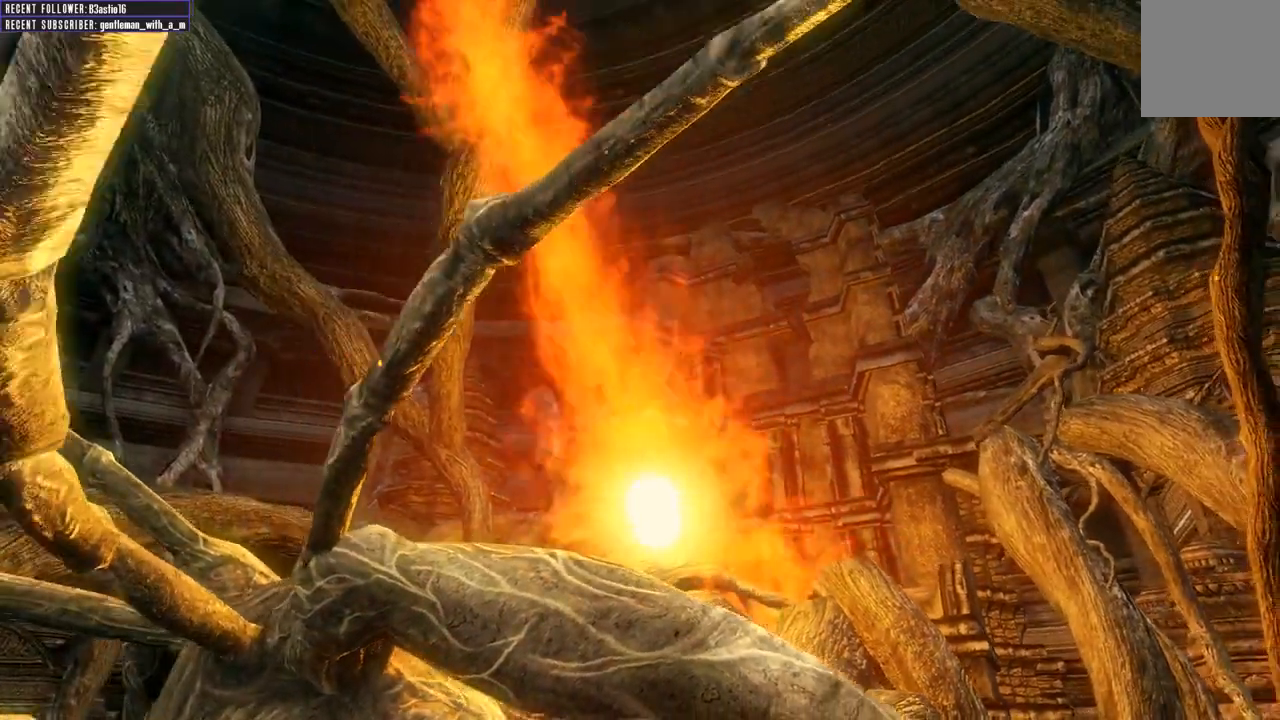
Gameplay with a controller (Xbox layout); each line is a JSON object with the inputs held at the frame after it. "events" lists button and stick changes between this image and that frame as [ms after this image, input, new state], when the widget could be followed in between.
{"buttons": ["START"], "left_stick": "center", "right_stick": "center", "events": [[450, "START", "down"]]}
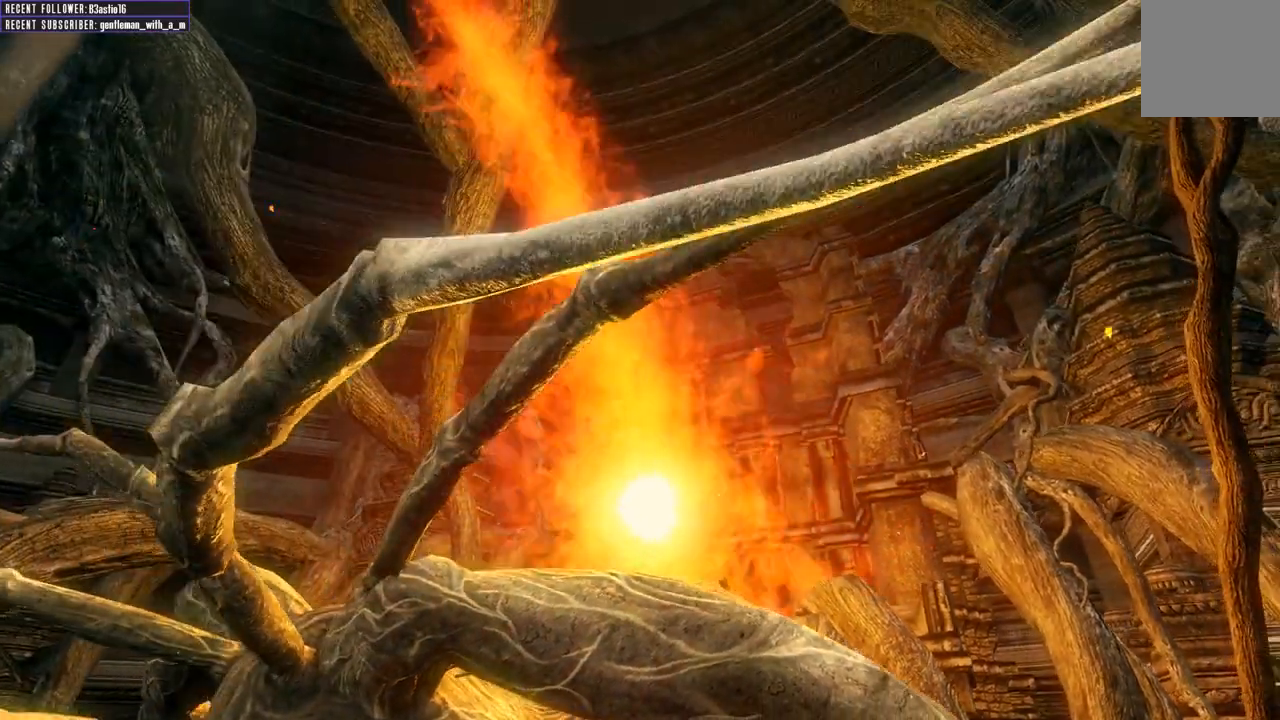
{"buttons": [], "left_stick": "center", "right_stick": "center", "events": [[67, "START", "up"]]}
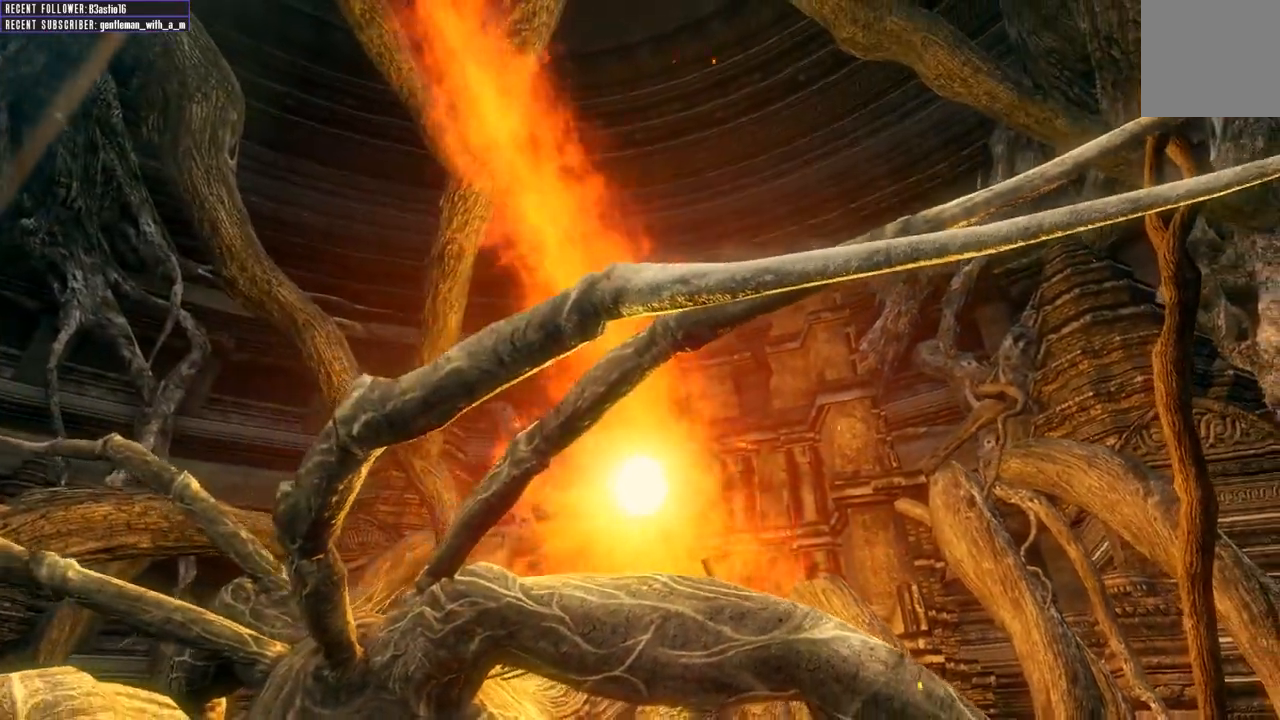
{"buttons": [], "left_stick": "center", "right_stick": "center", "events": []}
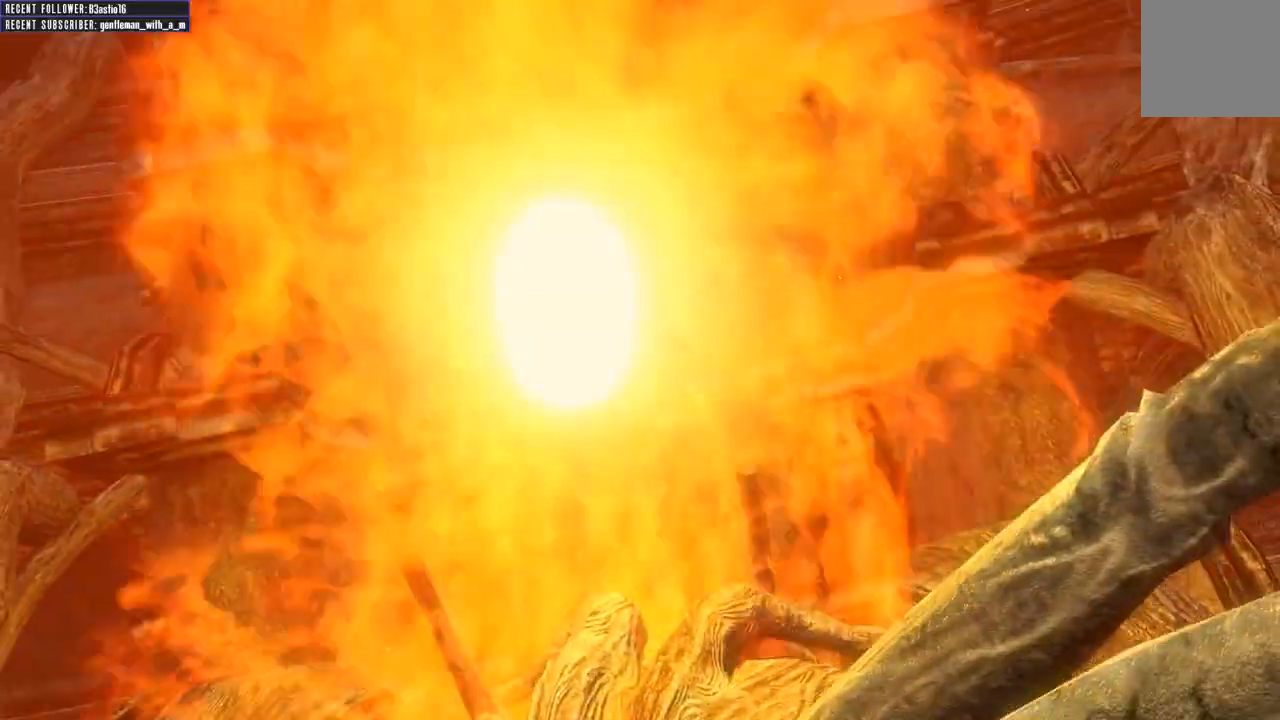
{"buttons": [], "left_stick": "center", "right_stick": "center", "events": []}
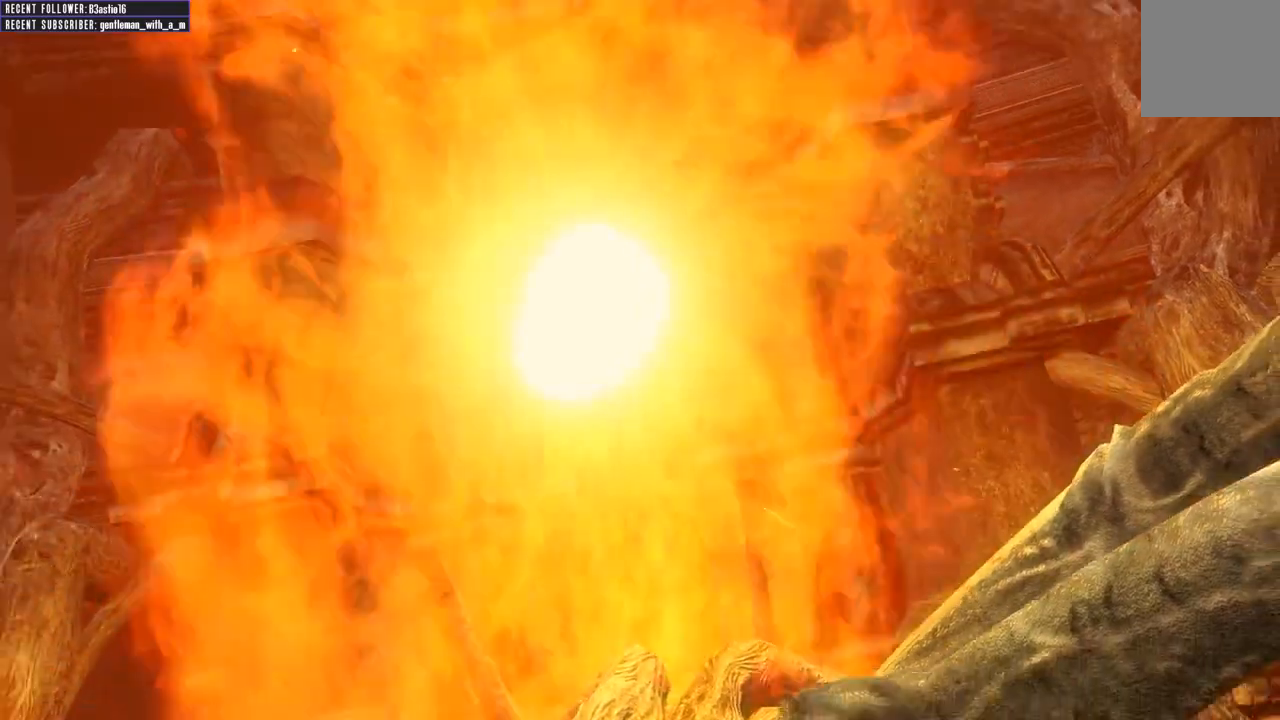
{"buttons": [], "left_stick": "center", "right_stick": "center", "events": []}
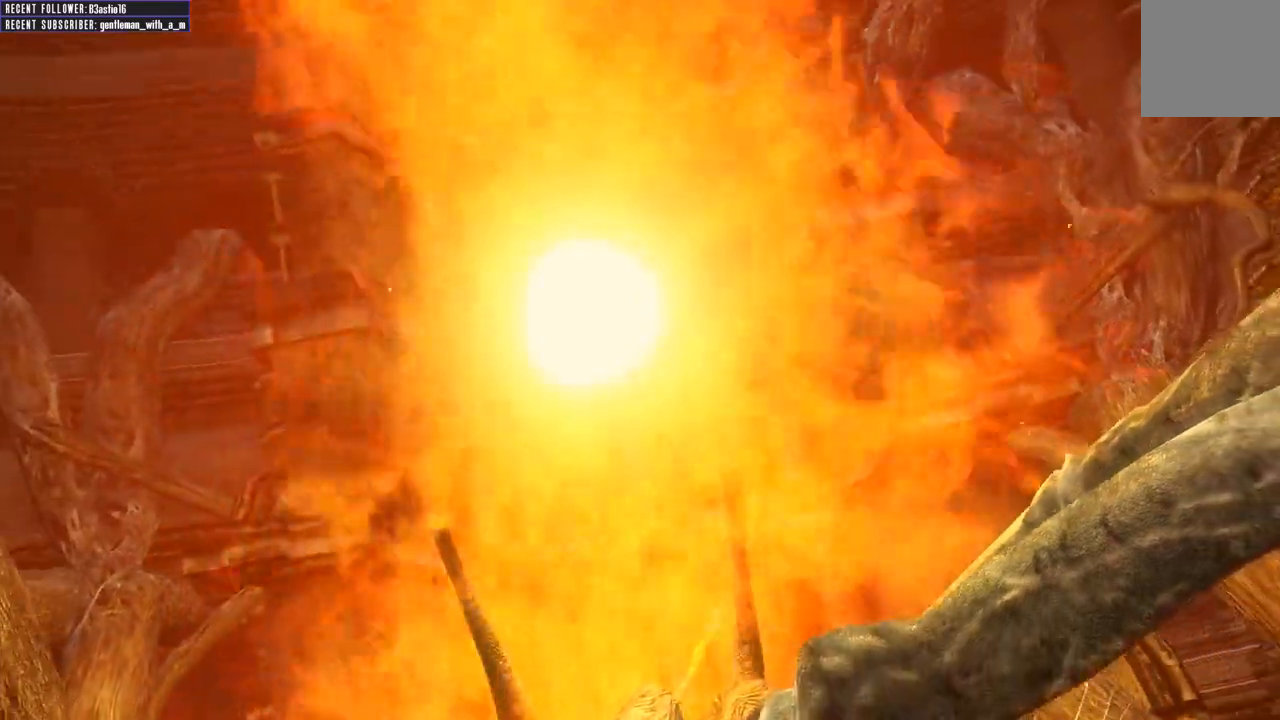
{"buttons": [], "left_stick": "center", "right_stick": "center", "events": []}
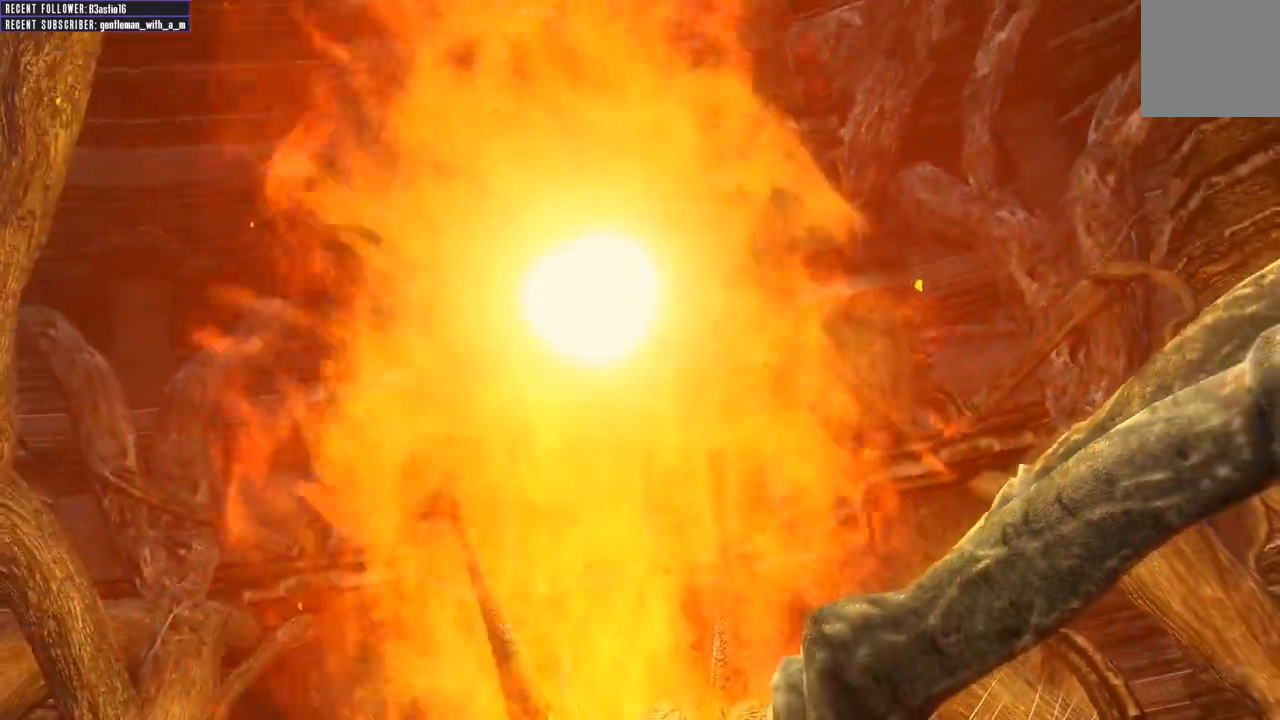
{"buttons": [], "left_stick": "center", "right_stick": "center", "events": []}
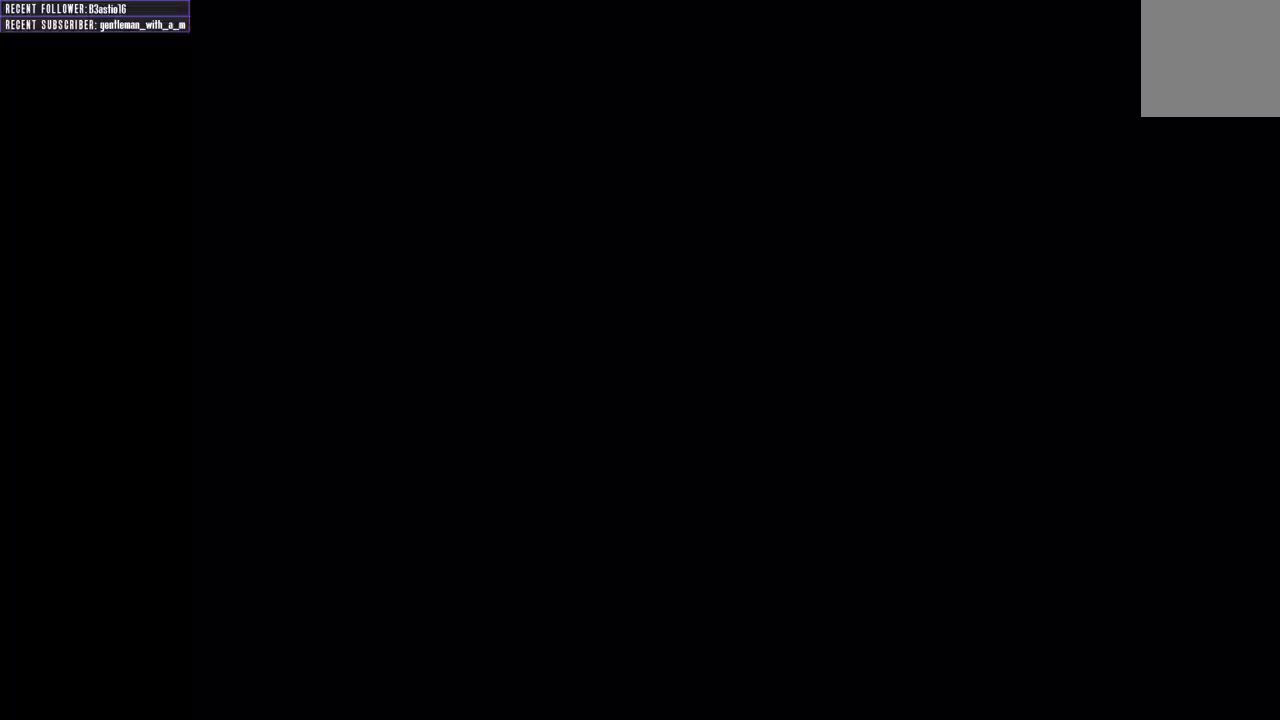
{"buttons": [], "left_stick": "center", "right_stick": "center", "events": []}
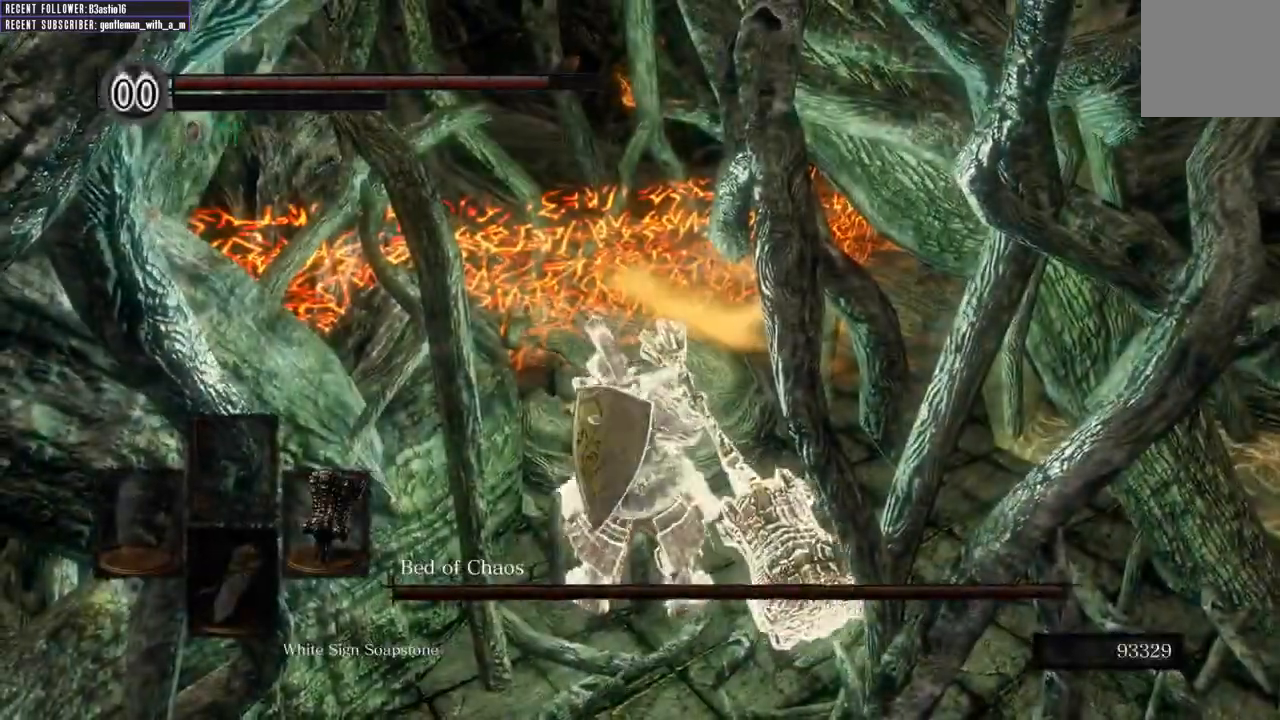
{"buttons": [], "left_stick": "center", "right_stick": "left", "events": [[300, "right_stick", "down-left"], [383, "right_stick", "left"]]}
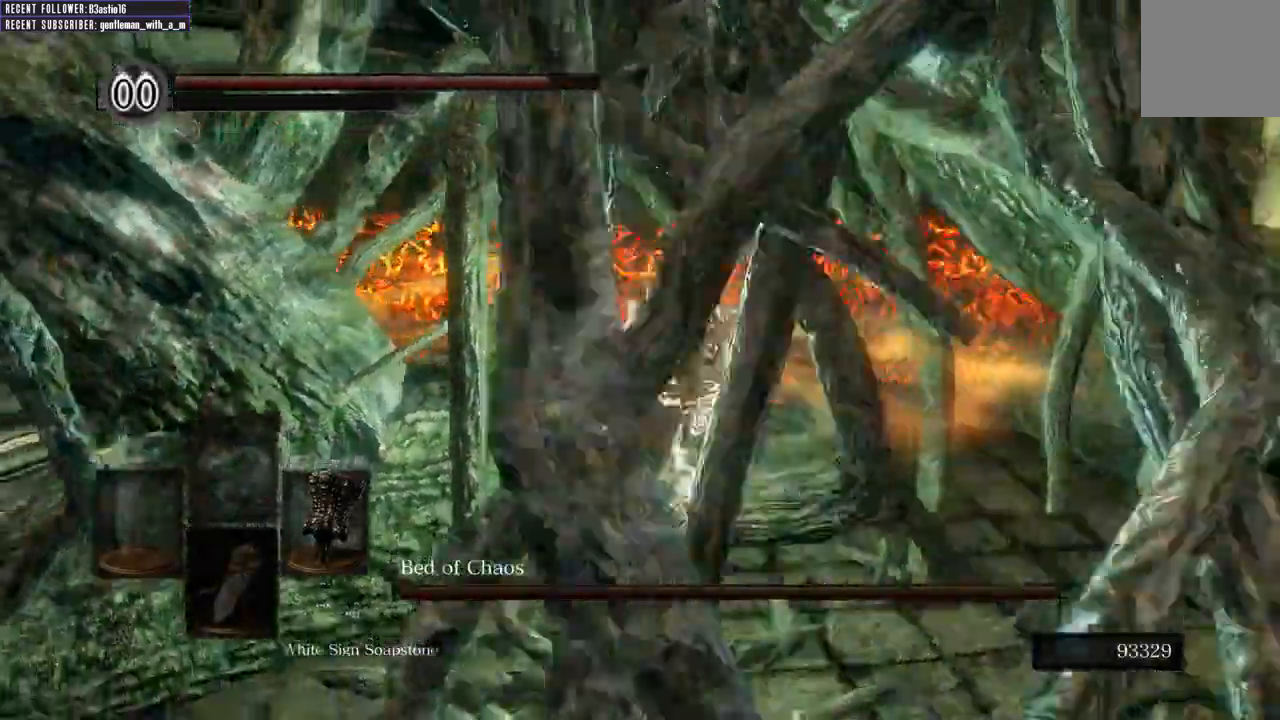
{"buttons": [], "left_stick": "up-left", "right_stick": "up-left", "events": [[150, "left_stick", "left"], [300, "left_stick", "up-left"], [450, "right_stick", "up-left"]]}
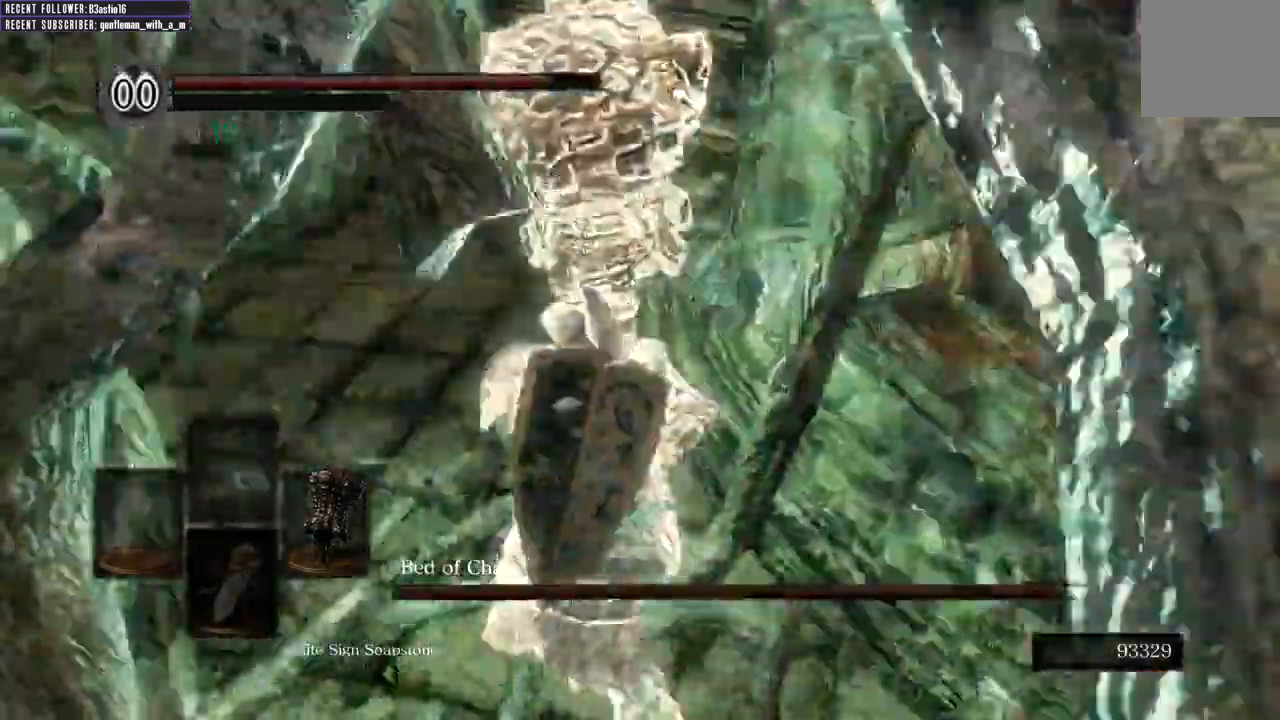
{"buttons": [], "left_stick": "up-left", "right_stick": "up-left", "events": [[133, "right_stick", "center"], [467, "right_stick", "up-left"]]}
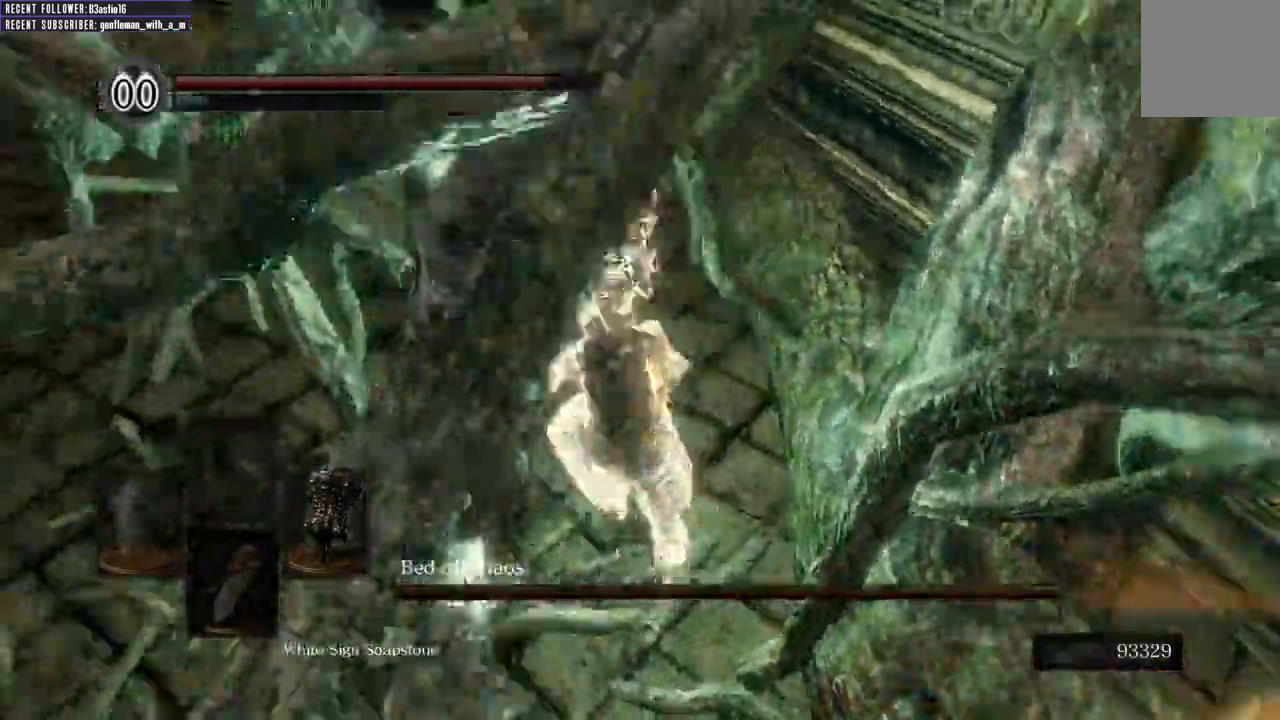
{"buttons": [], "left_stick": "up-left", "right_stick": "left"}
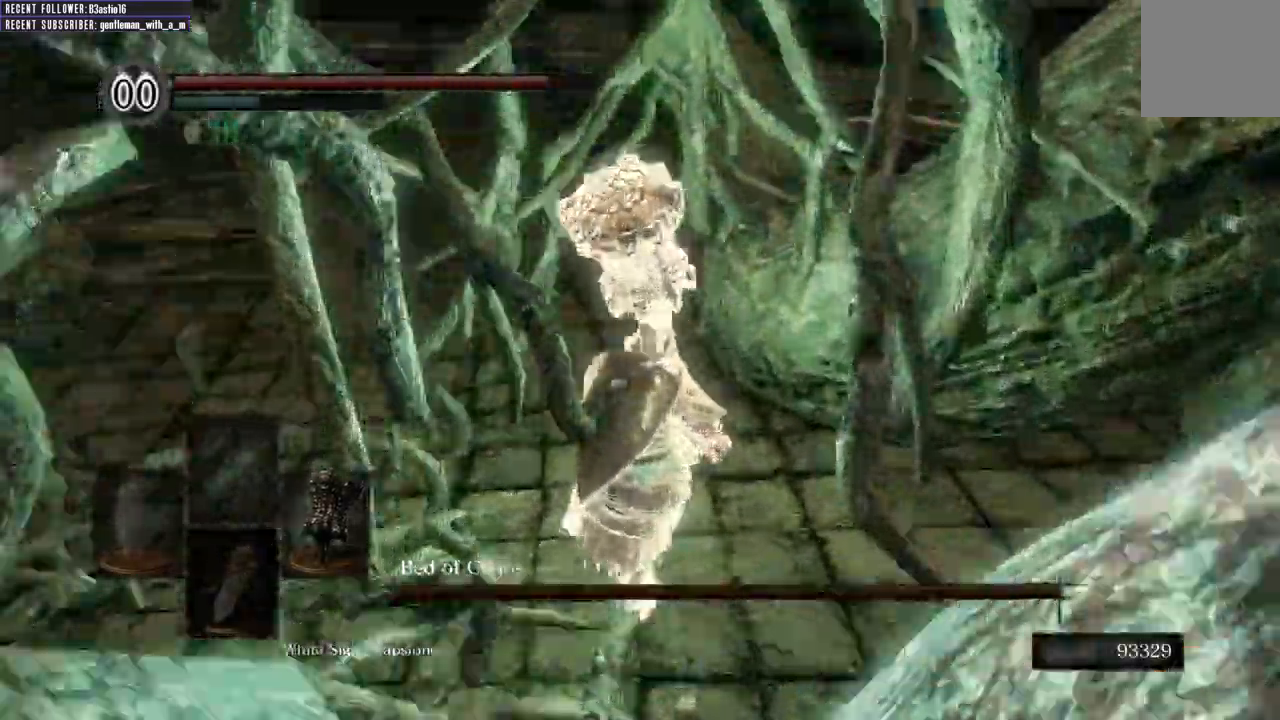
{"buttons": [], "left_stick": "up", "right_stick": "left"}
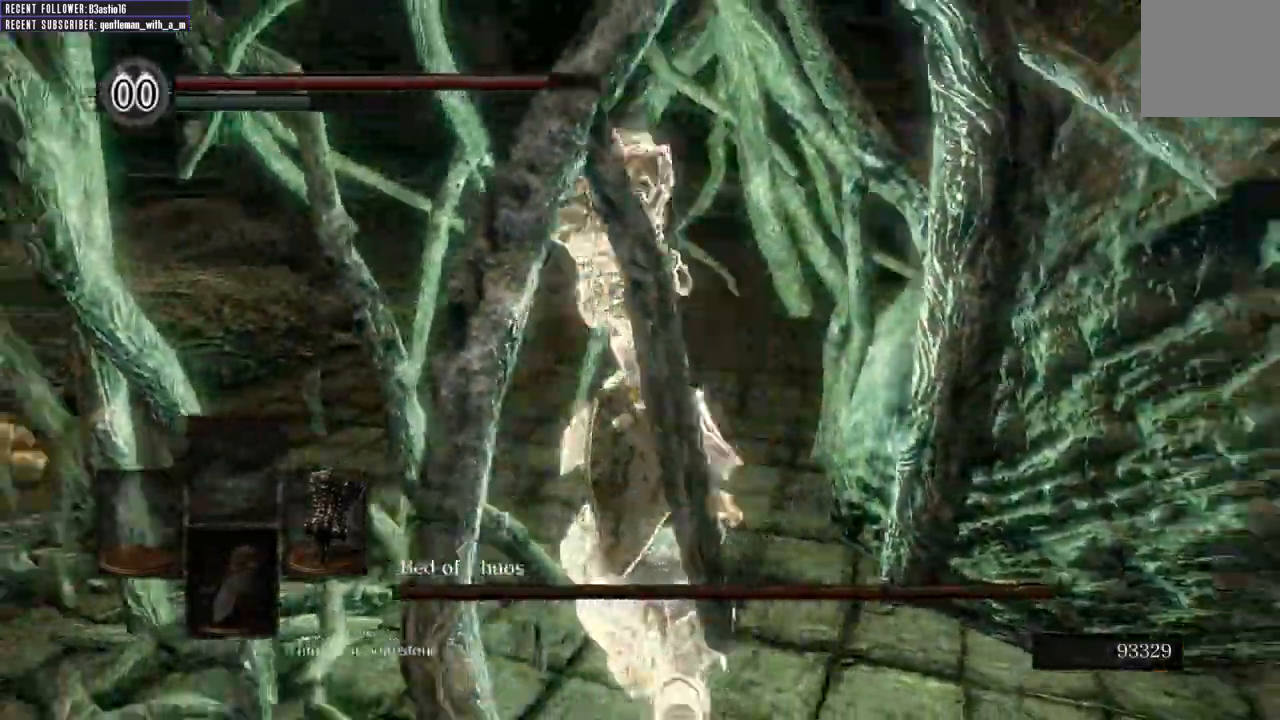
{"buttons": [], "left_stick": "left", "right_stick": "center", "events": [[117, "left_stick", "up-left"], [250, "right_stick", "center"], [417, "left_stick", "left"]]}
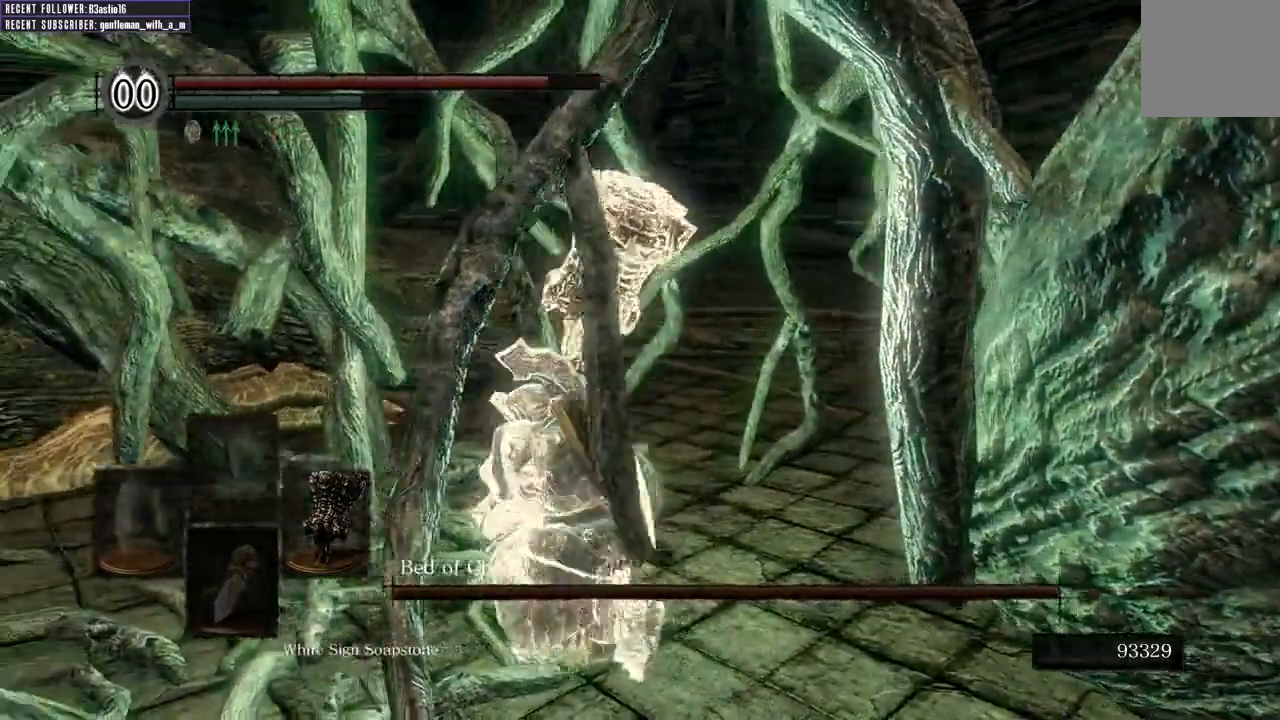
{"buttons": [], "left_stick": "up", "right_stick": "center", "events": [[217, "left_stick", "up-left"], [300, "R1", "down"], [317, "right_stick", "up-right"], [417, "left_stick", "up"], [467, "R1", "up"], [500, "right_stick", "center"]]}
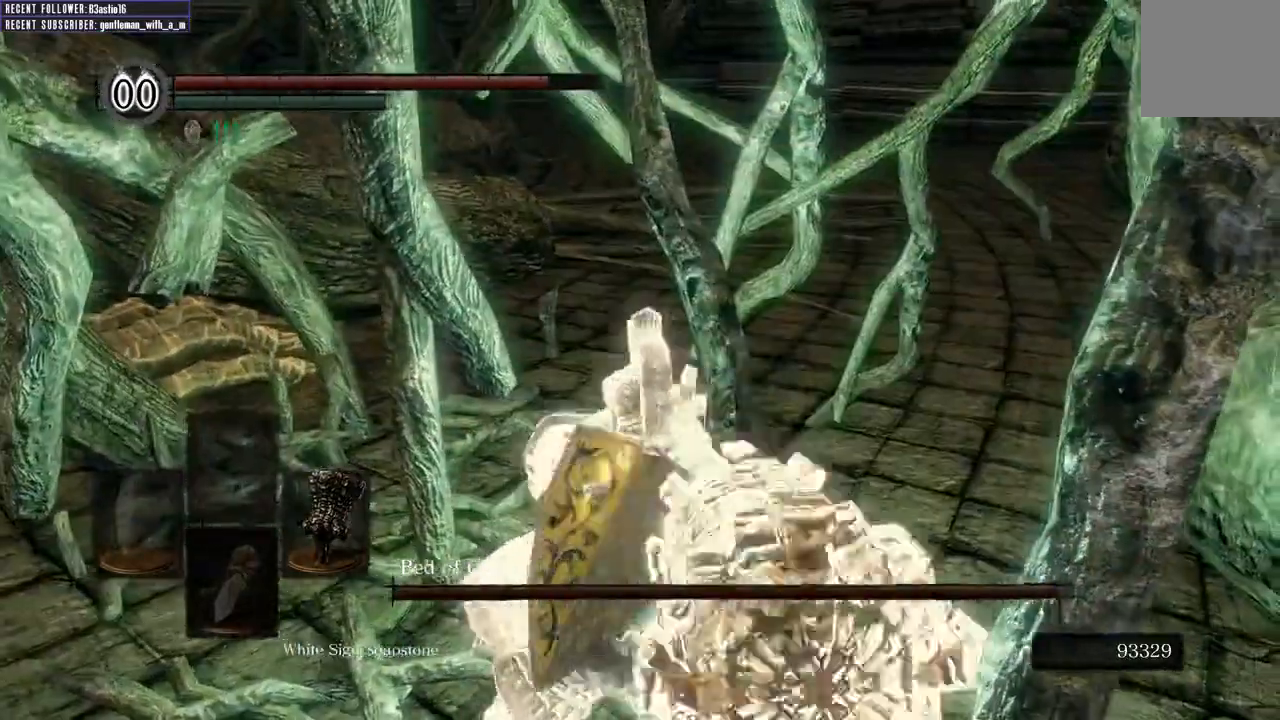
{"buttons": [], "left_stick": "up", "right_stick": "center", "events": []}
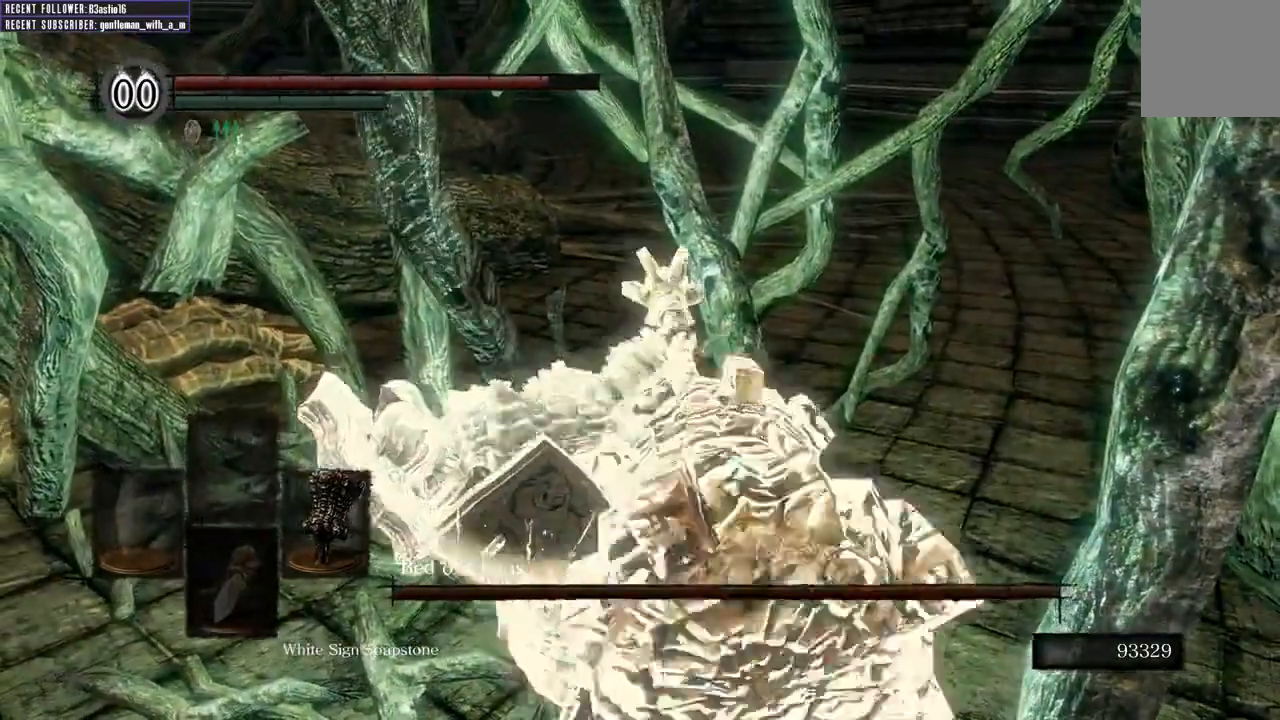
{"buttons": [], "left_stick": "up", "right_stick": "center", "events": []}
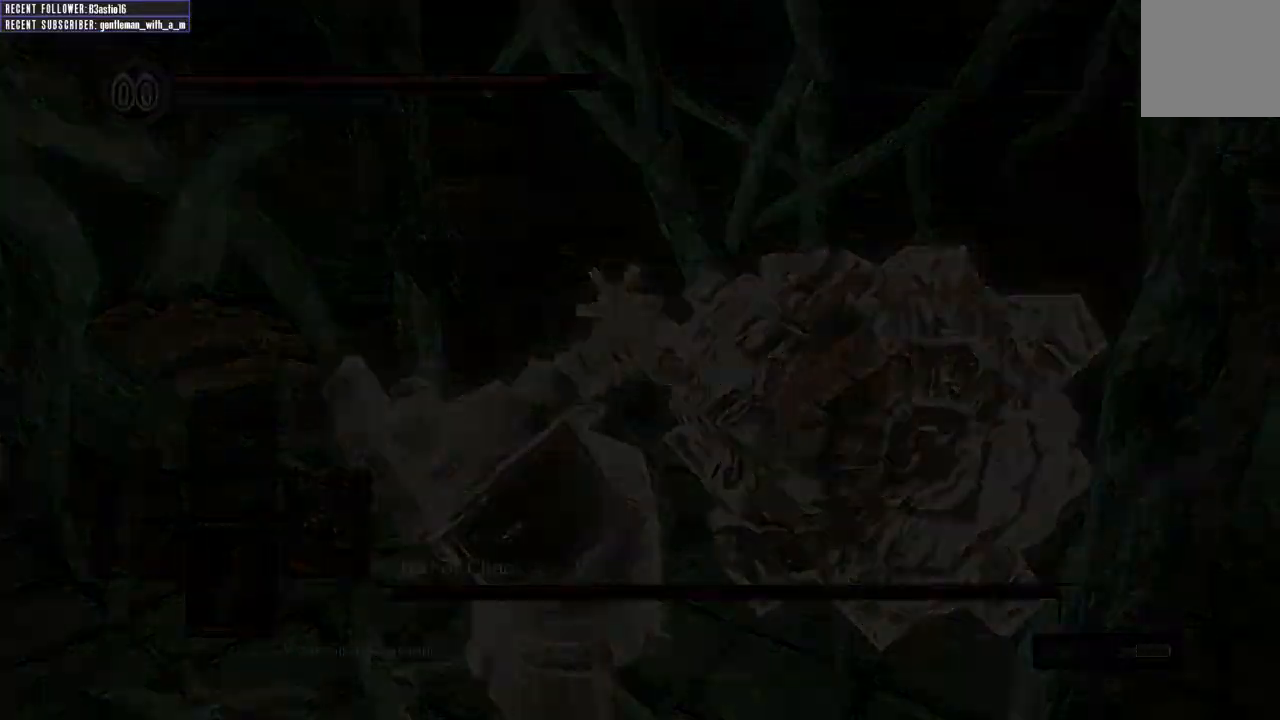
{"buttons": [], "left_stick": "center", "right_stick": "center", "events": [[83, "left_stick", "center"]]}